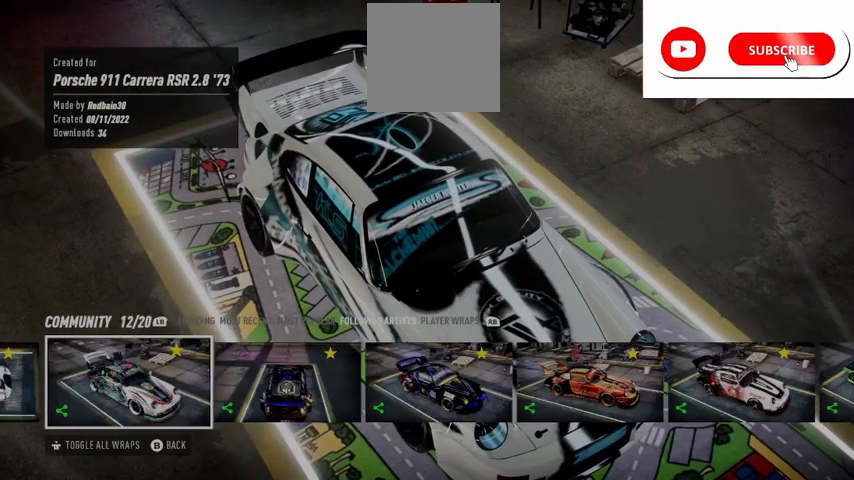
Gameplay with a controller (Xbox layout); each line is a JSON object with the inputs held at the frame after it. "events" lists button and stick changes between this image and that frame as [ms after this image, input, new state], when the widget could be followed in between.
{"buttons": [], "left_stick": "center", "right_stick": "center", "events": [[41, "DPAD_RIGHT", "up"], [167, "DPAD_RIGHT", "down"], [250, "DPAD_RIGHT", "up"], [292, "DPAD_RIGHT", "down"], [459, "DPAD_RIGHT", "up"]]}
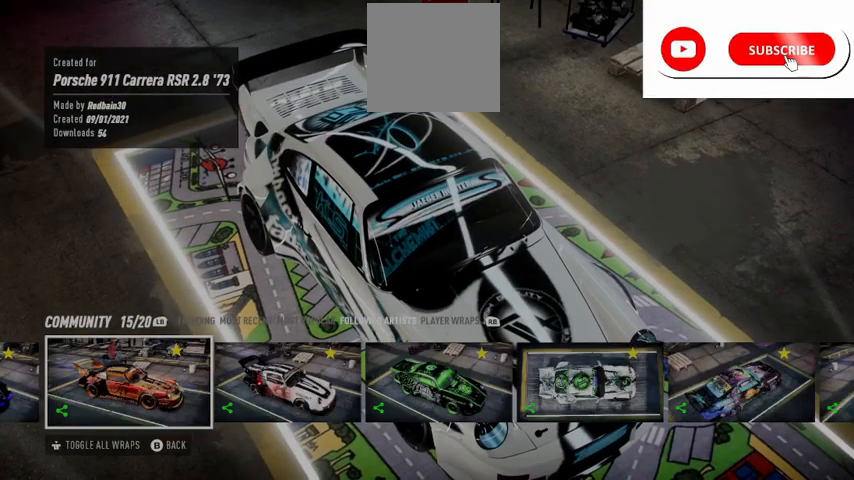
{"buttons": [], "left_stick": "center", "right_stick": "center", "events": [[84, "DPAD_RIGHT", "down"], [167, "DPAD_RIGHT", "up"], [209, "DPAD_RIGHT", "down"], [292, "DPAD_RIGHT", "up"]]}
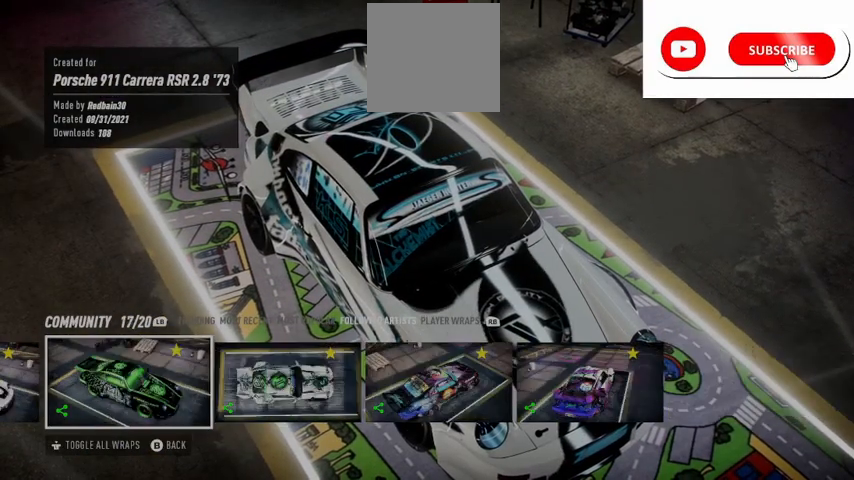
{"buttons": [], "left_stick": "center", "right_stick": "center", "events": [[250, "DPAD_RIGHT", "down"], [333, "DPAD_RIGHT", "up"]]}
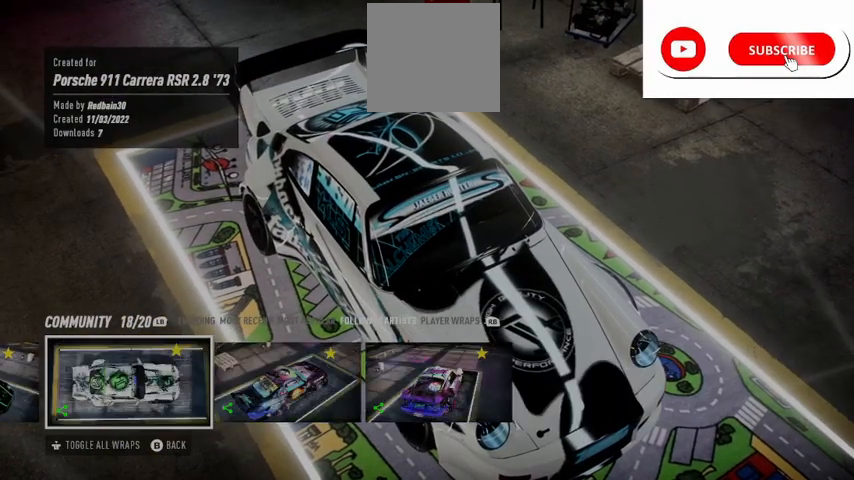
{"buttons": [], "left_stick": "center", "right_stick": "center", "events": []}
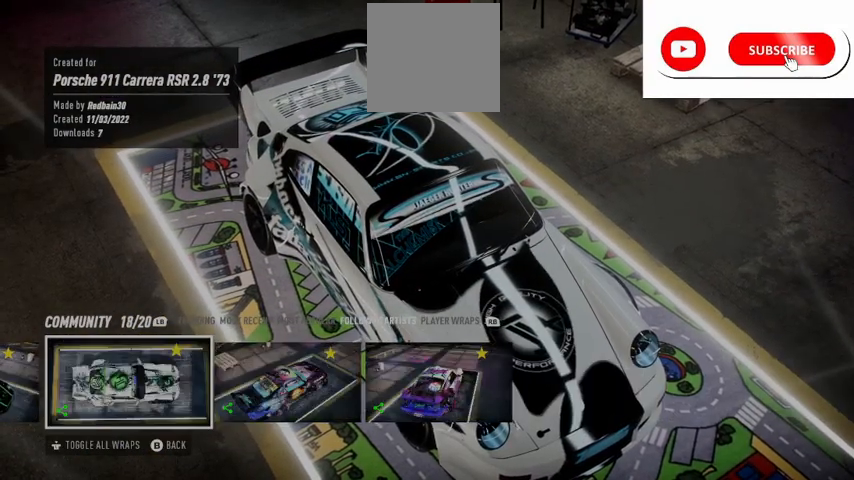
{"buttons": [], "left_stick": "center", "right_stick": "down", "events": [[459, "right_stick", "down"]]}
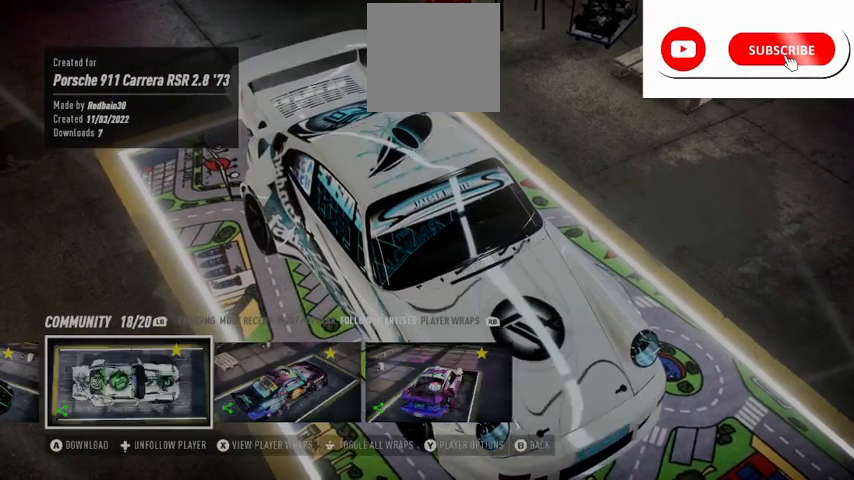
{"buttons": [], "left_stick": "center", "right_stick": "down", "events": [[292, "right_stick", "center"], [459, "right_stick", "down"]]}
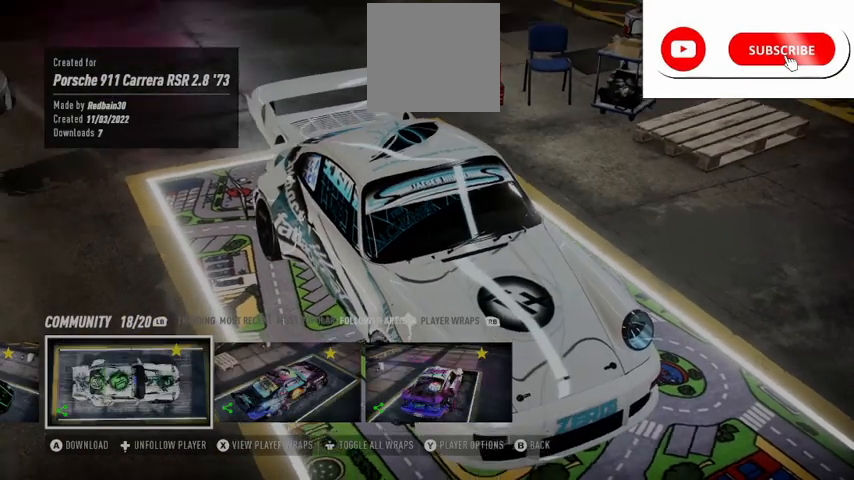
{"buttons": [], "left_stick": "center", "right_stick": "center"}
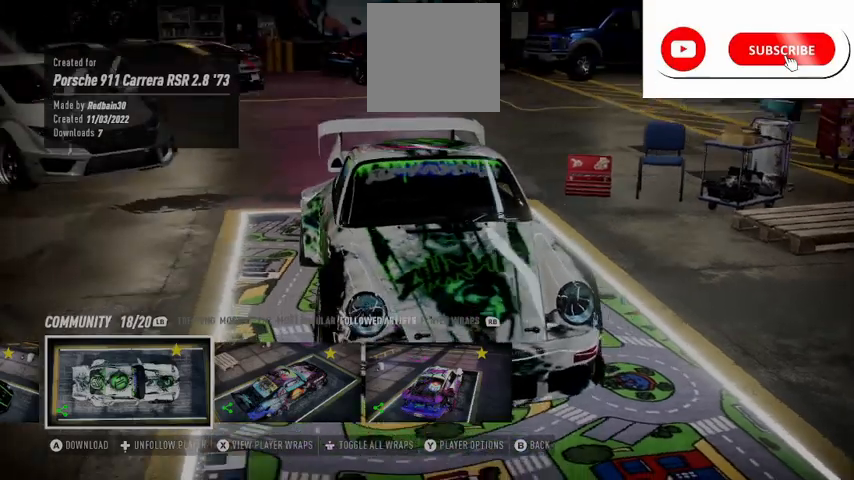
{"buttons": ["DPAD_RIGHT"], "left_stick": "center", "right_stick": "center", "events": [[42, "right_stick", "down-right"], [209, "right_stick", "center"], [292, "DPAD_RIGHT", "down"], [417, "DPAD_RIGHT", "up"], [501, "DPAD_RIGHT", "down"]]}
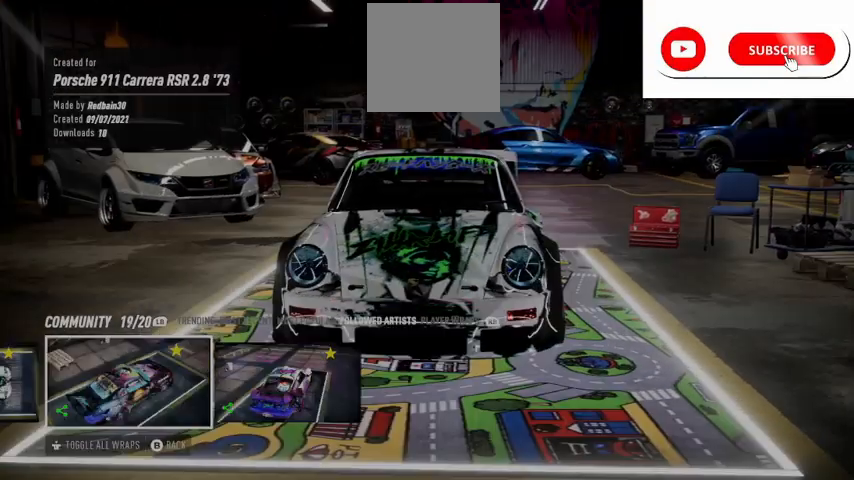
{"buttons": [], "left_stick": "center", "right_stick": "center", "events": [[125, "DPAD_RIGHT", "up"]]}
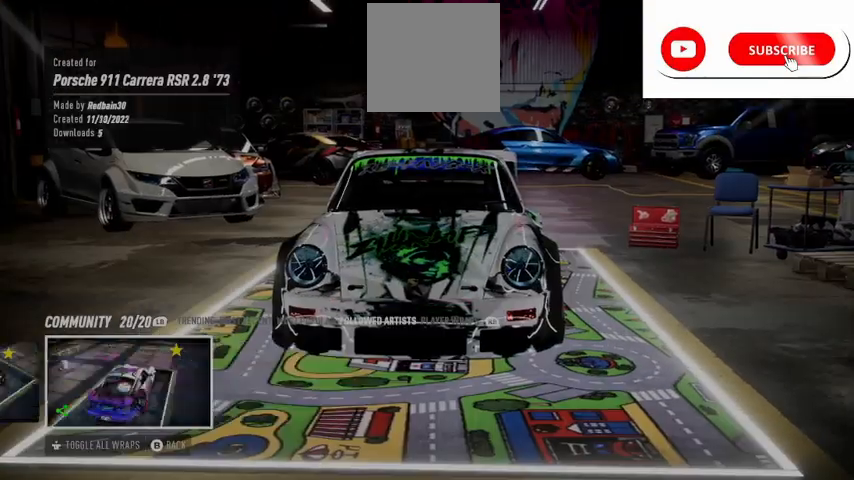
{"buttons": [], "left_stick": "center", "right_stick": "left", "events": [[42, "right_stick", "left"]]}
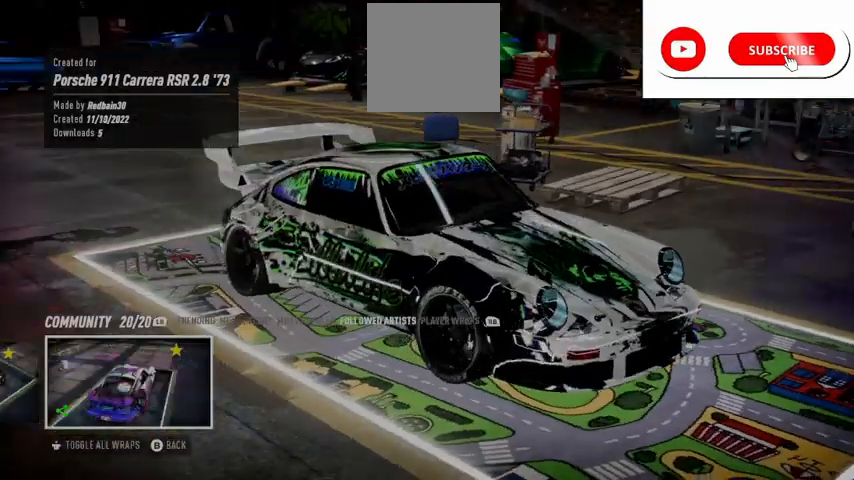
{"buttons": [], "left_stick": "center", "right_stick": "left", "events": []}